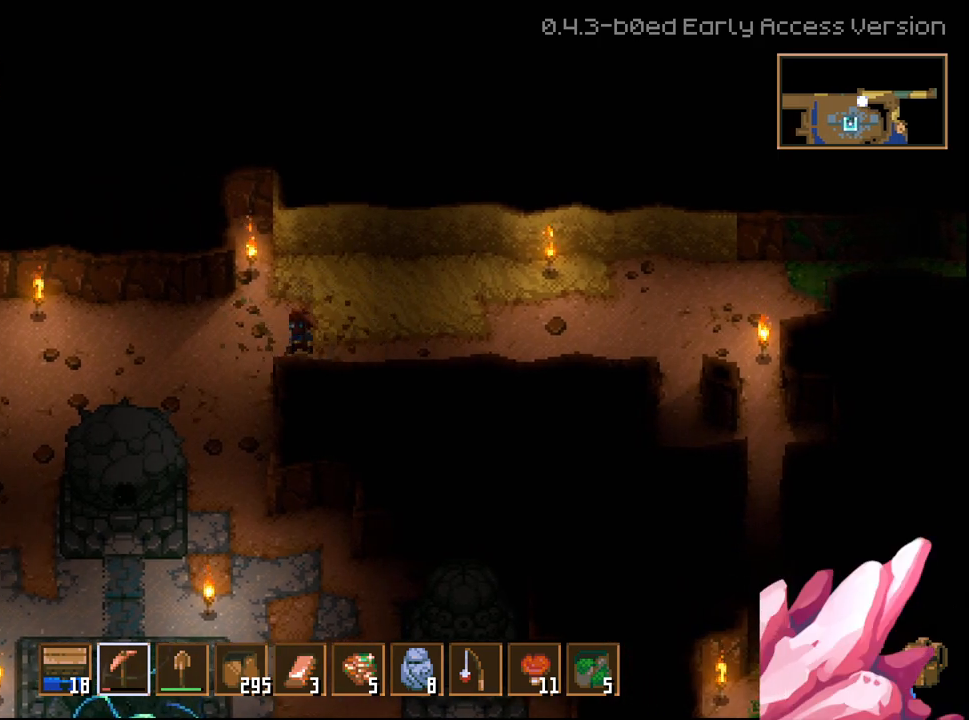
Gameplay with a controller (Xbox layout); each line is a JSON object with the inputs held at the frame after it (dt_ms = milliseconds from this image to that frame). "events" lists button and stick changes between this image and that frame as [ms after this image, input, new state], when the widget could be followed in between. Not read: L2.
{"dt_ms": 1000, "buttons": ["R2"], "left_stick": "down", "right_stick": "center"}
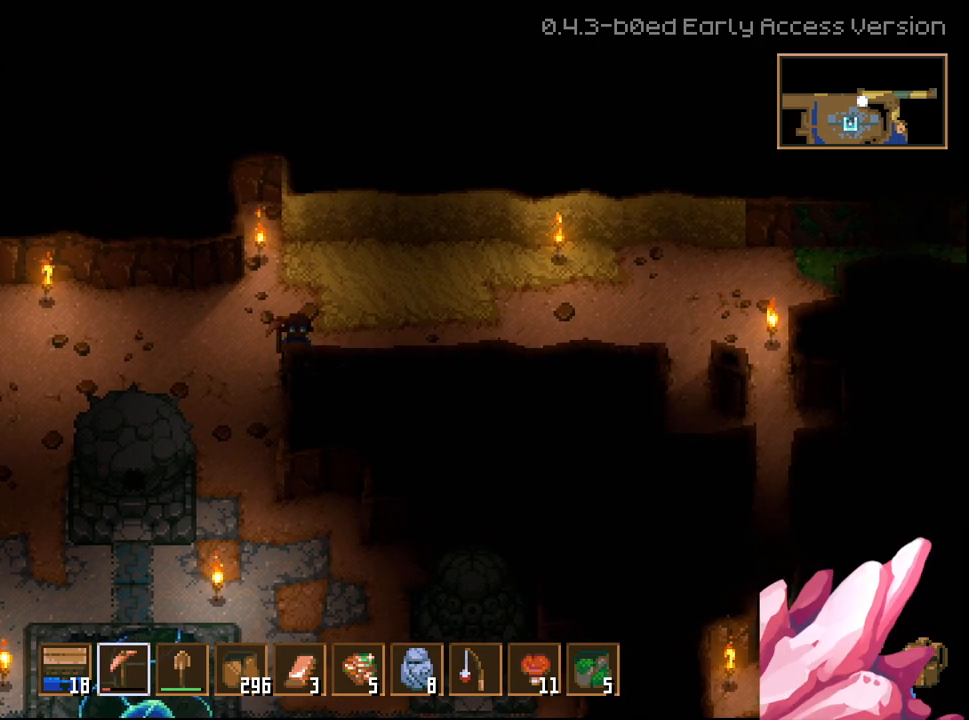
{"dt_ms": 500, "buttons": ["R2"], "left_stick": "down", "right_stick": "center"}
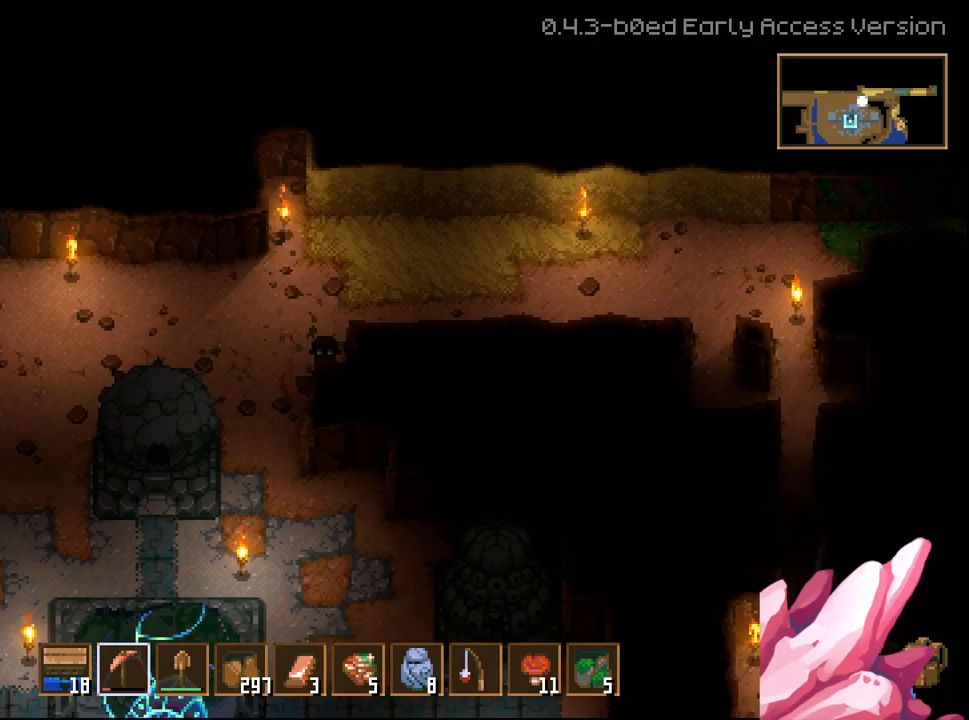
{"dt_ms": 500, "buttons": ["R2"], "left_stick": "down", "right_stick": "center", "events": []}
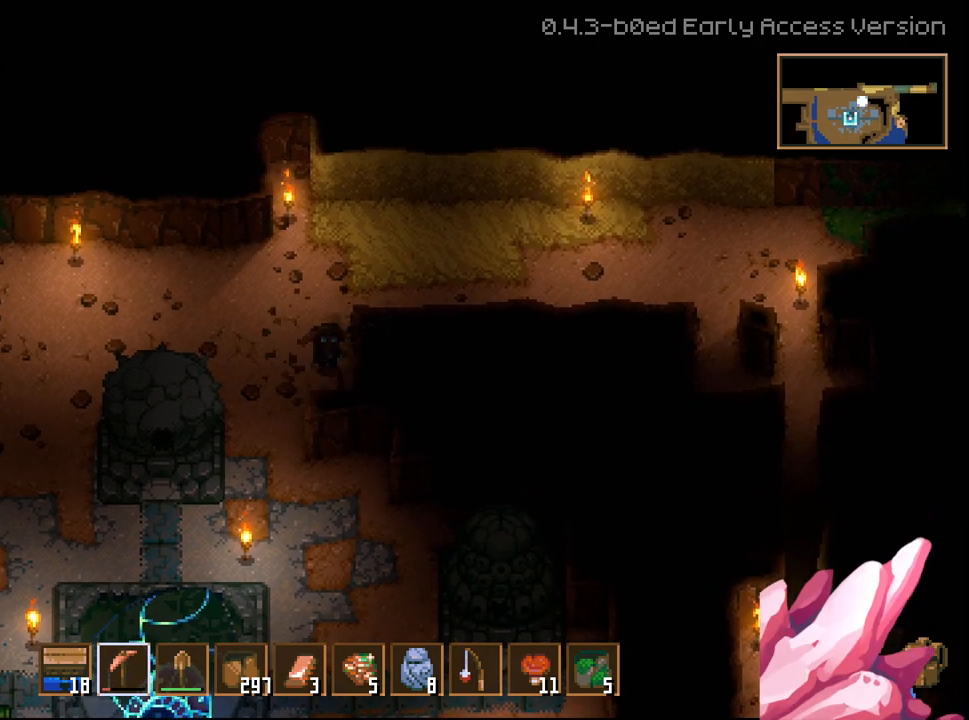
{"dt_ms": 500, "buttons": ["R2"], "left_stick": "down", "right_stick": "center", "events": []}
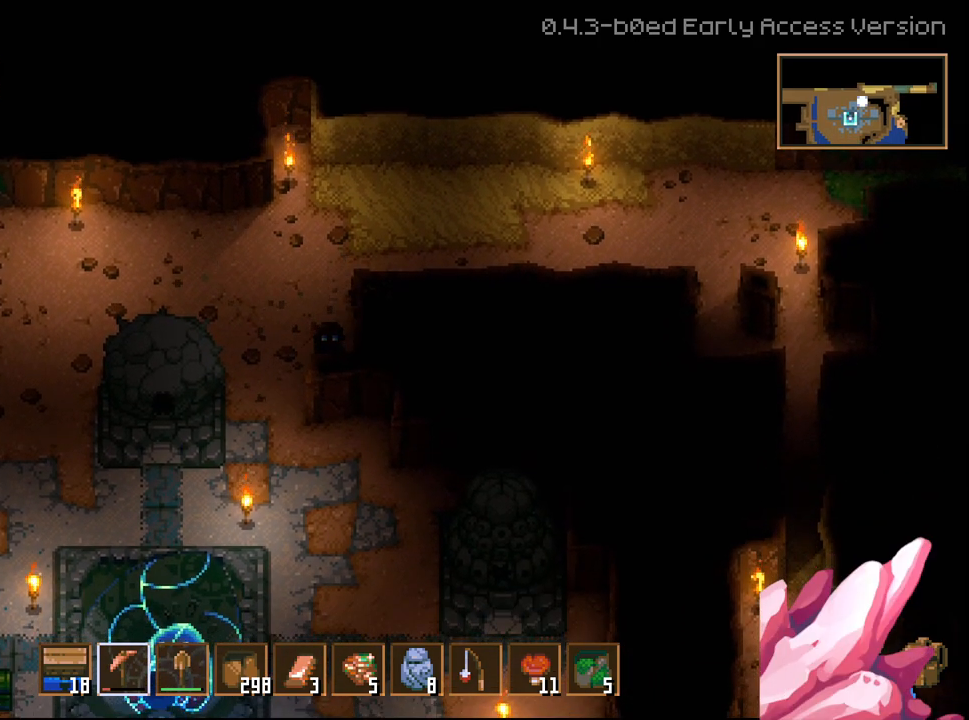
{"dt_ms": 500, "buttons": [], "left_stick": "right", "right_stick": "center", "events": [[450, "R2", "up"], [467, "left_stick", "right"]]}
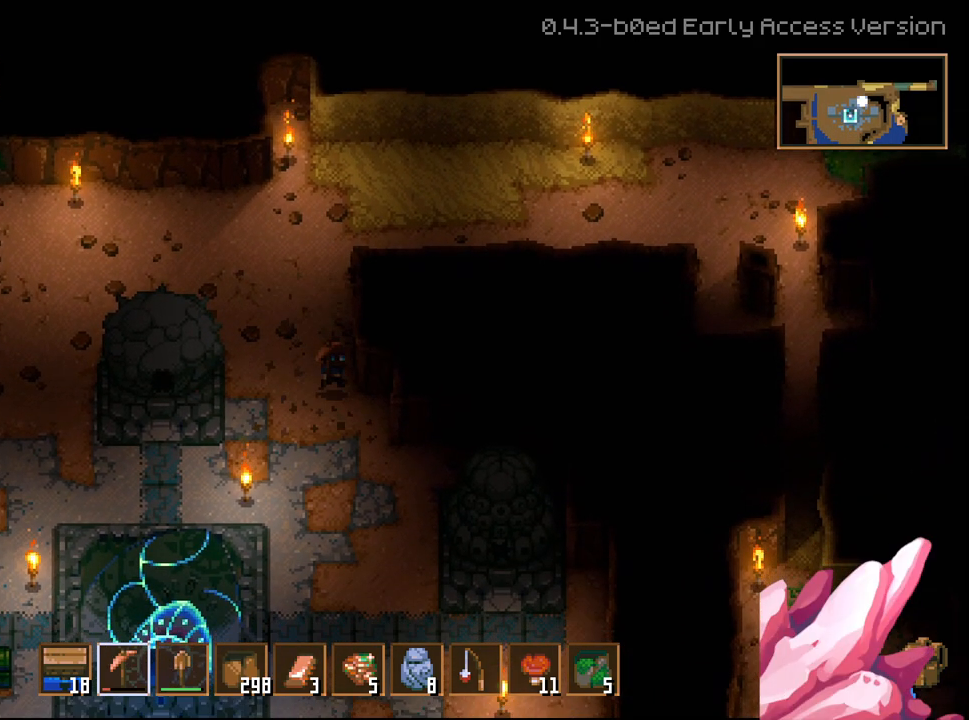
{"dt_ms": 500, "buttons": ["R2"], "left_stick": "up-right", "right_stick": "center"}
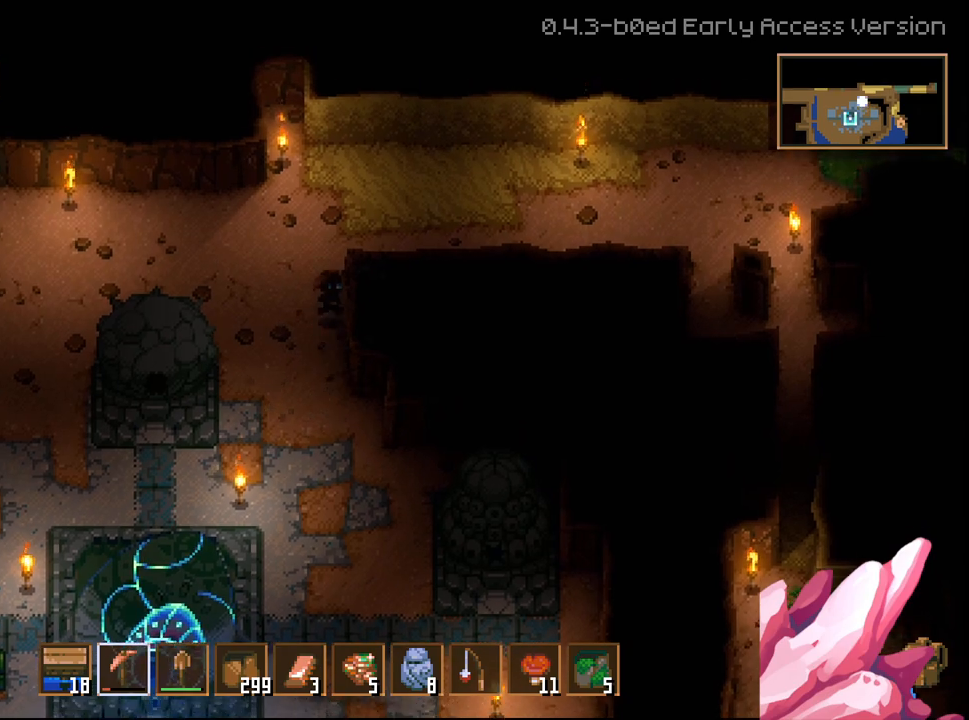
{"dt_ms": 500, "buttons": ["R2"], "left_stick": "right", "right_stick": "center"}
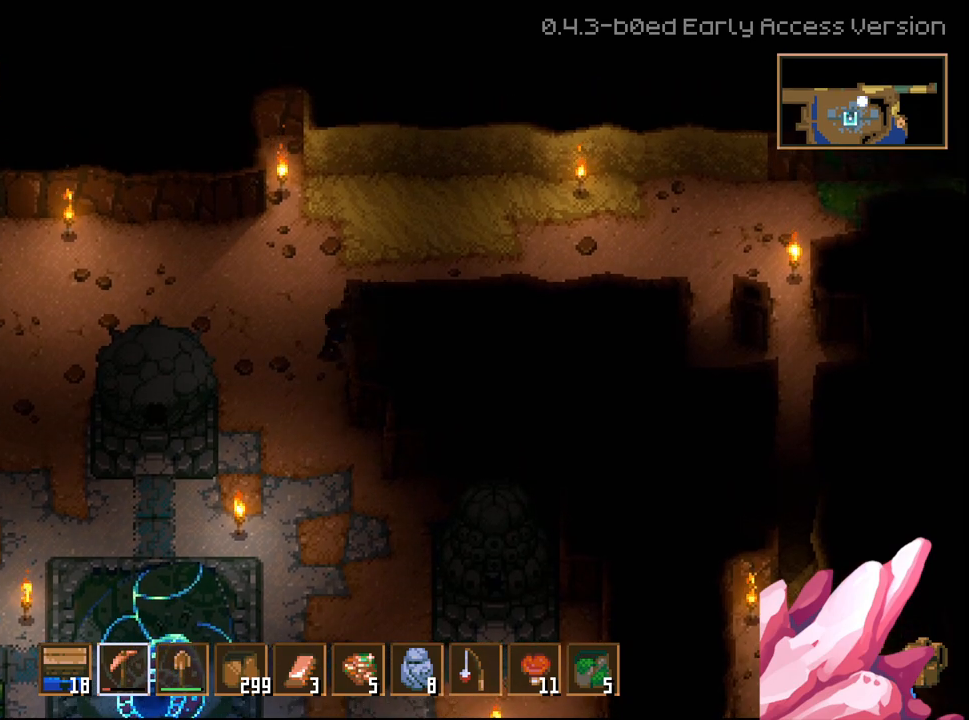
{"dt_ms": 500, "buttons": ["R2"], "left_stick": "down", "right_stick": "center", "events": [[300, "left_stick", "down-right"], [433, "left_stick", "down"]]}
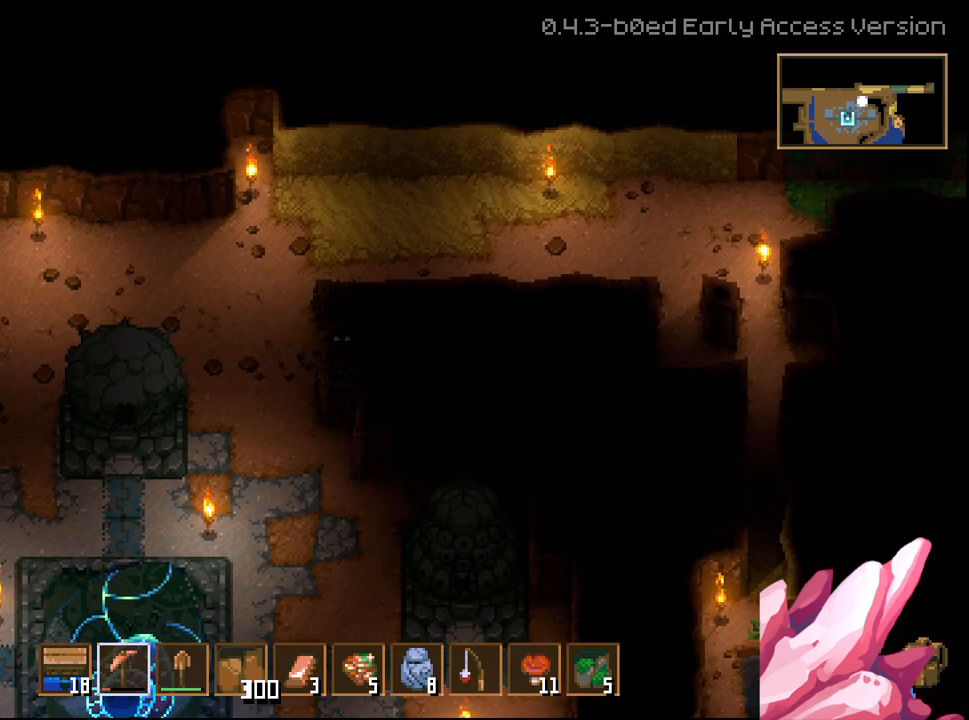
{"dt_ms": 500, "buttons": ["R2"], "left_stick": "down", "right_stick": "center", "events": []}
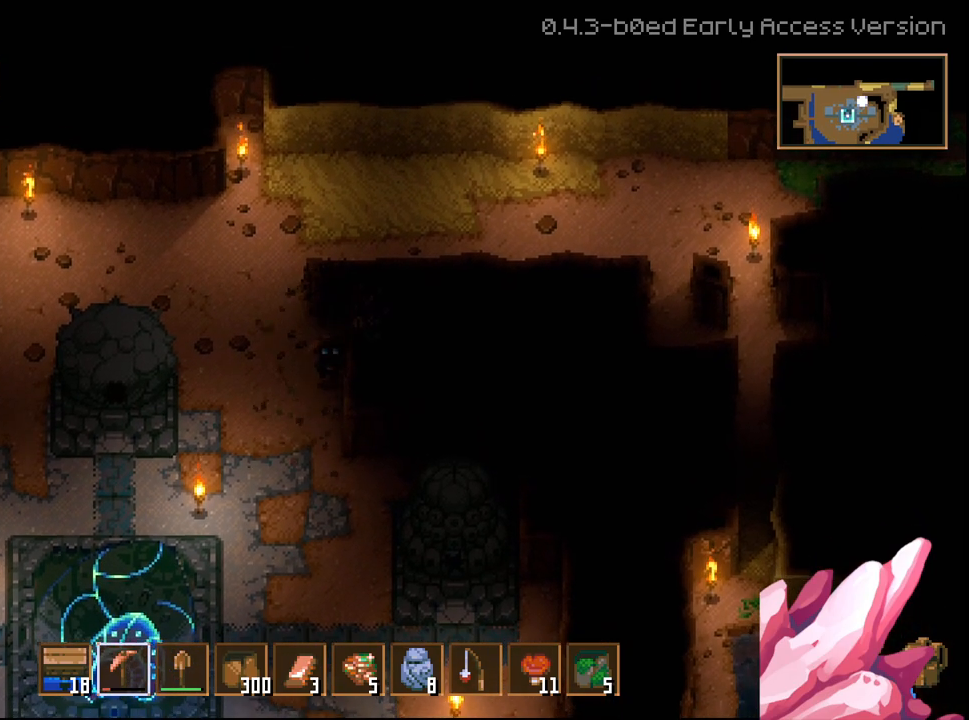
{"dt_ms": 500, "buttons": ["R2"], "left_stick": "up", "right_stick": "center", "events": [[100, "left_stick", "up"]]}
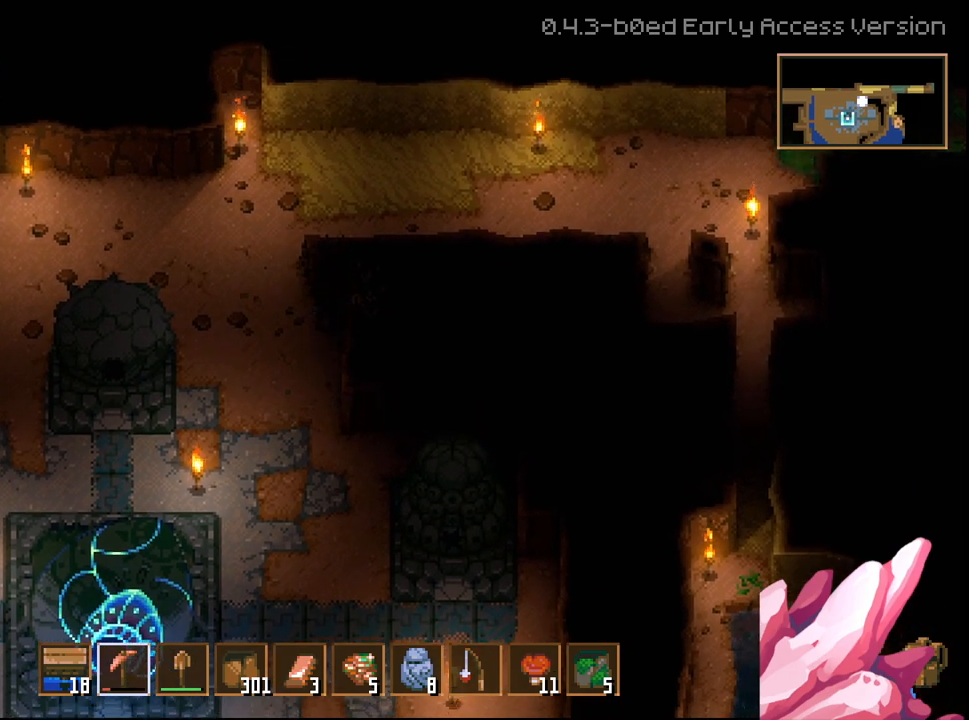
{"dt_ms": 500, "buttons": [], "left_stick": "up-right", "right_stick": "center", "events": [[467, "R2", "up"], [467, "left_stick", "up-right"]]}
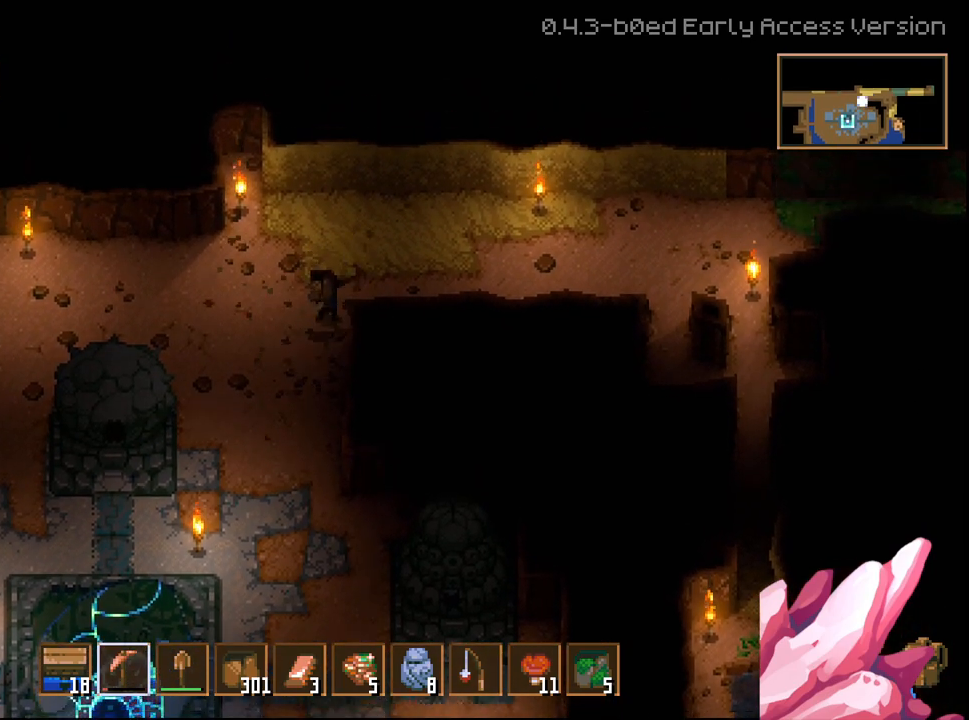
{"dt_ms": 500, "buttons": [], "left_stick": "up-right", "right_stick": "center"}
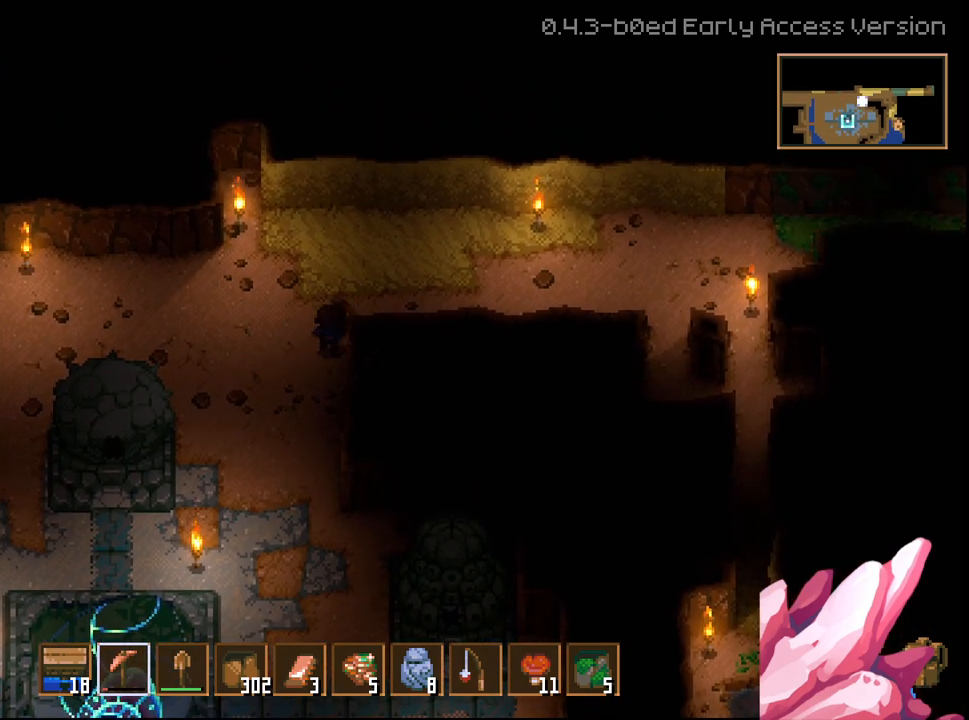
{"dt_ms": 500, "buttons": ["R2"], "left_stick": "down-right", "right_stick": "center", "events": [[217, "left_stick", "down-right"], [350, "R2", "down"]]}
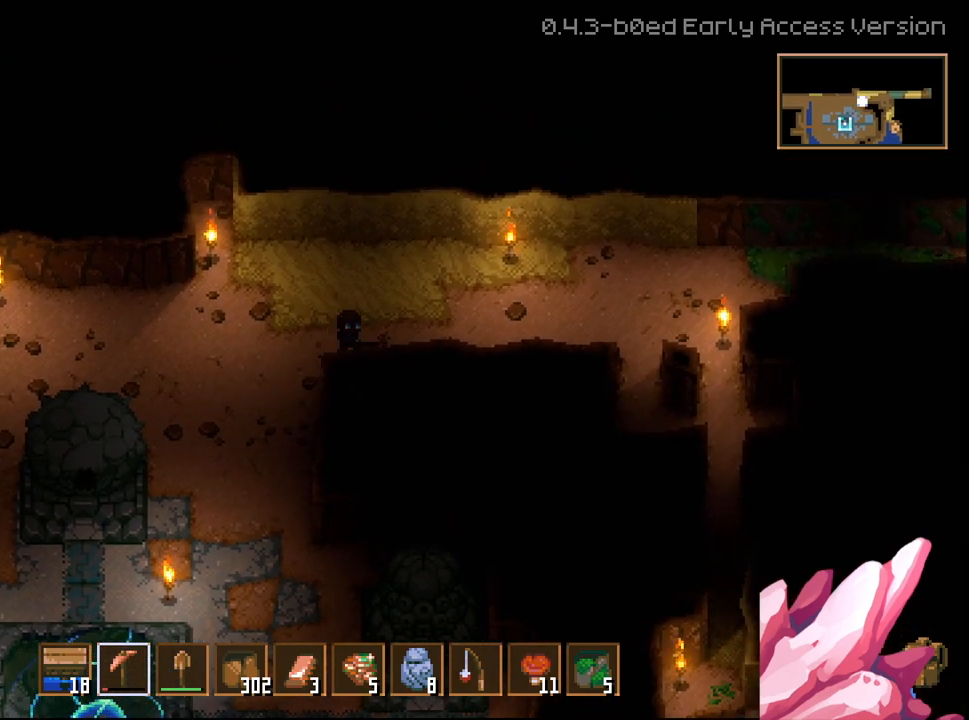
{"dt_ms": 500, "buttons": ["R2"], "left_stick": "down", "right_stick": "center", "events": [[283, "left_stick", "down"]]}
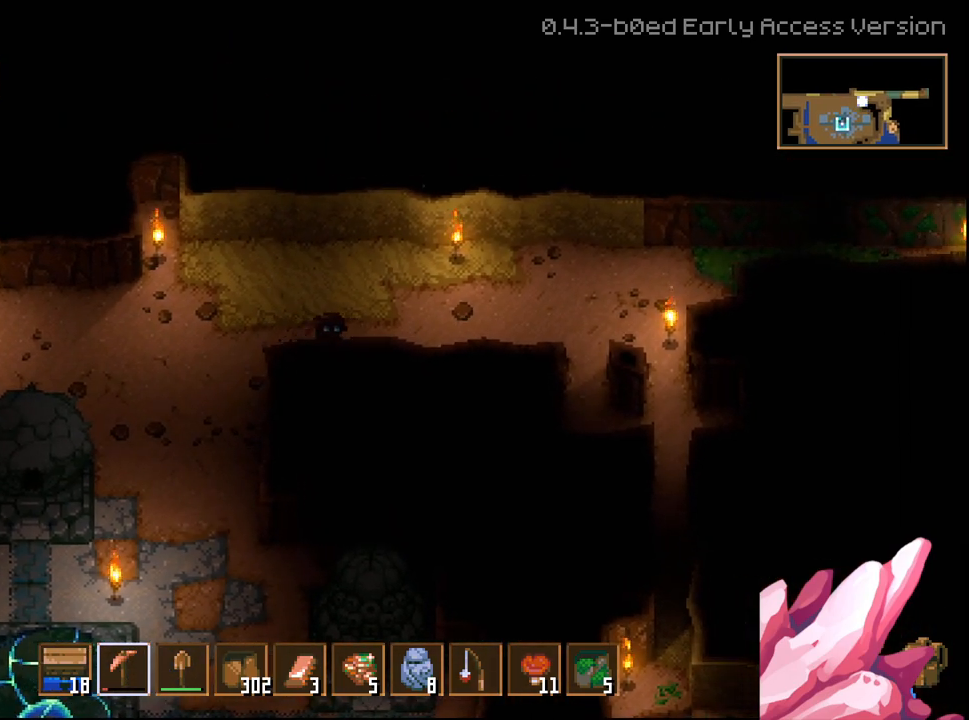
{"dt_ms": 1000, "buttons": ["R2"], "left_stick": "down", "right_stick": "center"}
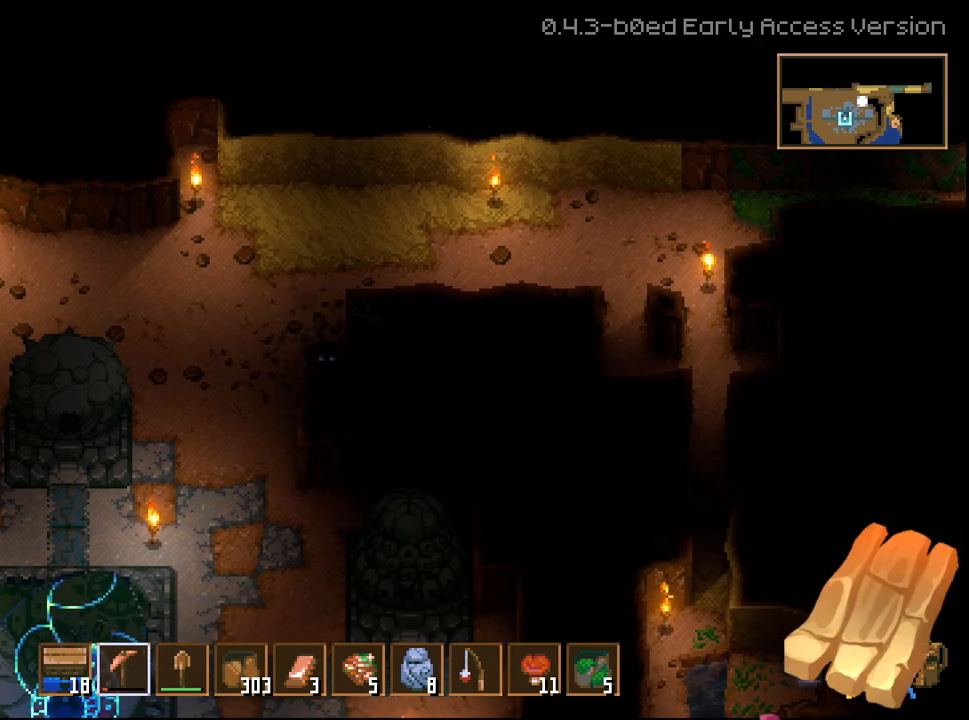
{"dt_ms": 500, "buttons": ["R2"], "left_stick": "down", "right_stick": "center", "events": []}
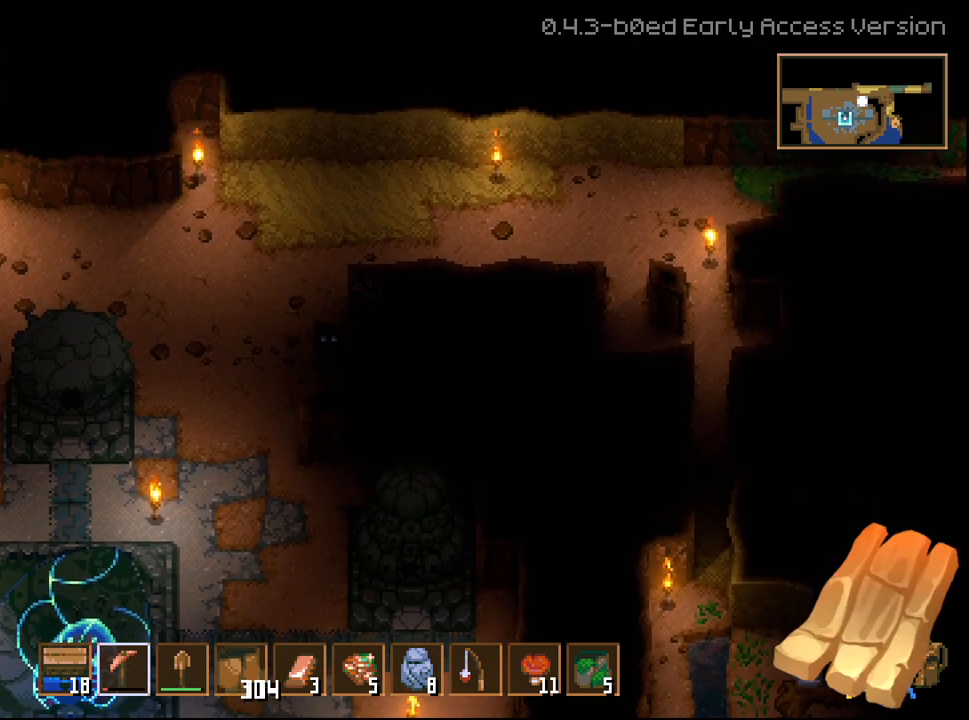
{"dt_ms": 500, "buttons": ["R2"], "left_stick": "down", "right_stick": "center", "events": [[183, "L1", "down"], [283, "L1", "up"], [400, "L1", "down"], [483, "L1", "up"]]}
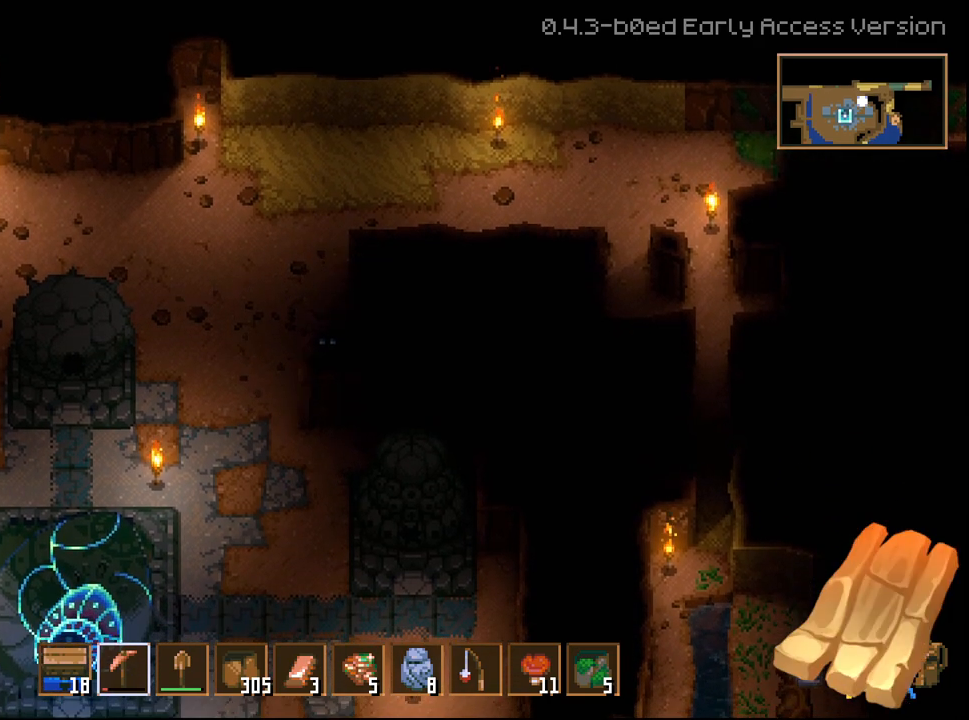
{"dt_ms": 500, "buttons": ["R2"], "left_stick": "down", "right_stick": "center", "events": []}
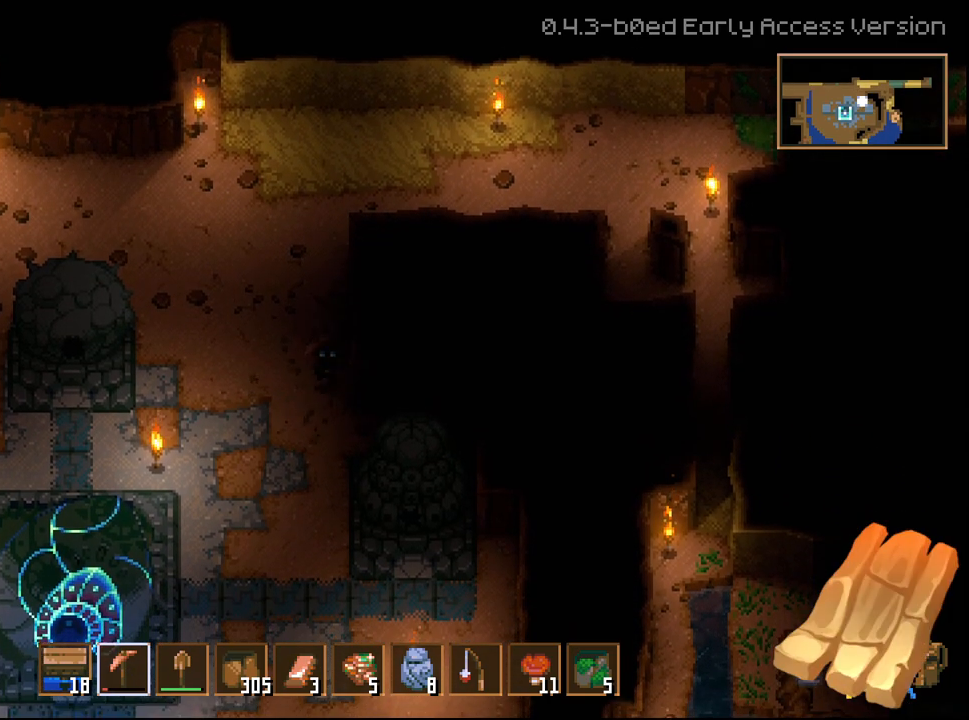
{"dt_ms": 500, "buttons": ["R2"], "left_stick": "right", "right_stick": "center", "events": [[33, "R2", "up"], [67, "left_stick", "right"], [167, "R2", "down"]]}
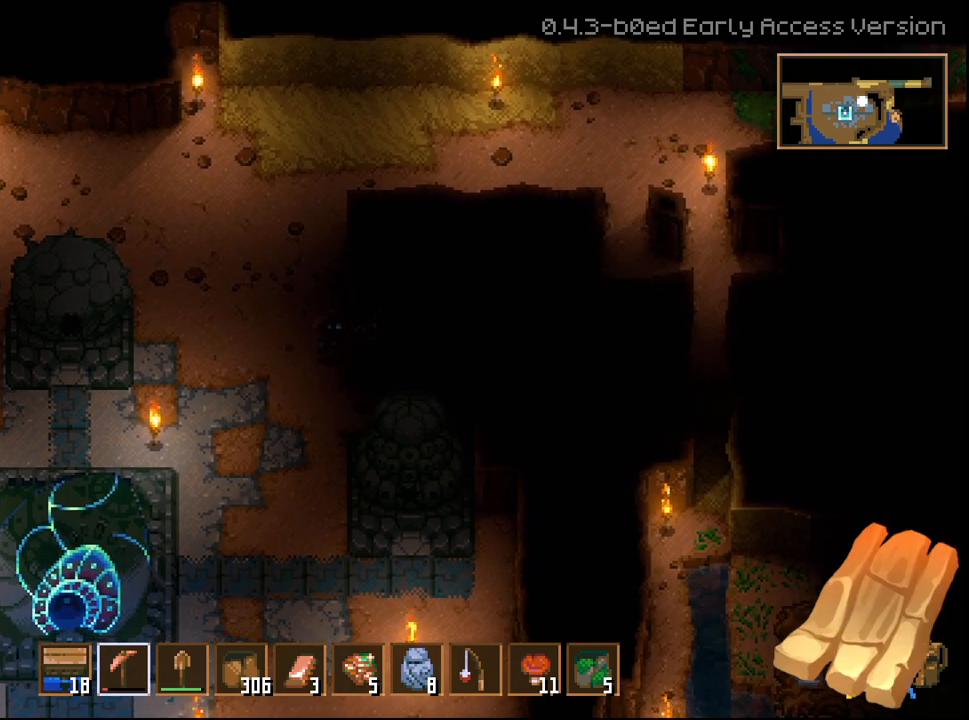
{"dt_ms": 500, "buttons": ["R2"], "left_stick": "up-right", "right_stick": "center"}
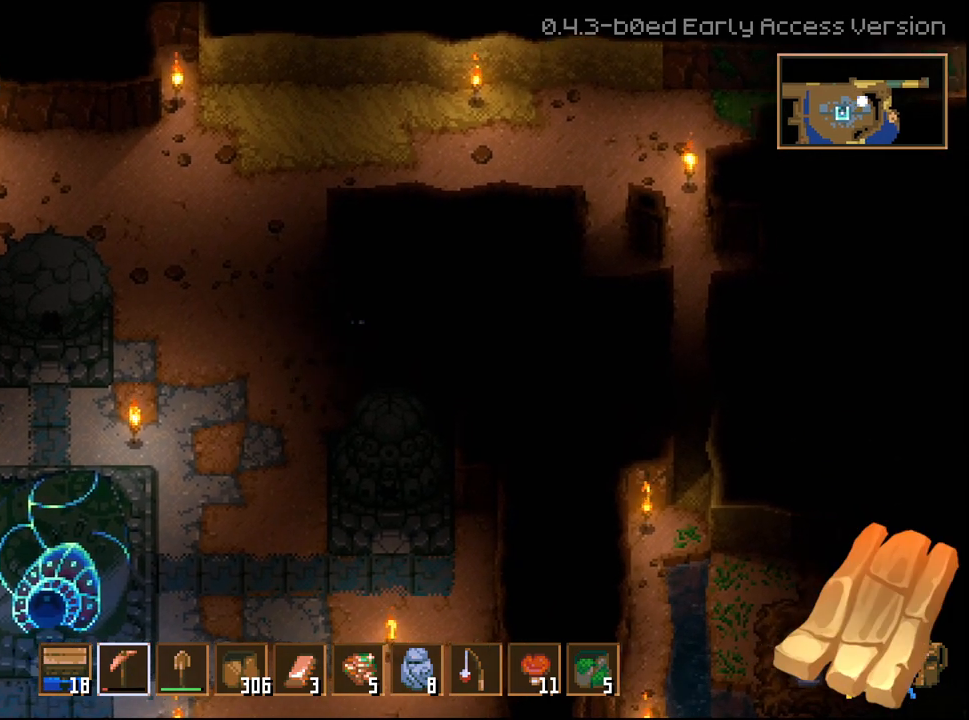
{"dt_ms": 500, "buttons": ["R2"], "left_stick": "up", "right_stick": "center", "events": [[50, "left_stick", "up"]]}
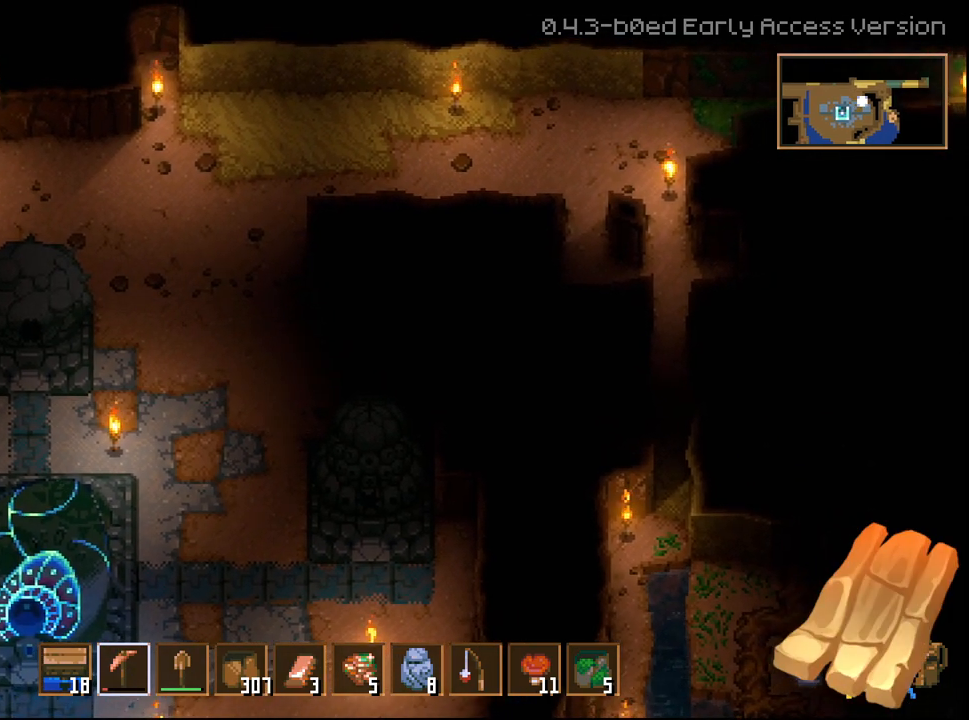
{"dt_ms": 500, "buttons": ["R2"], "left_stick": "up", "right_stick": "center", "events": []}
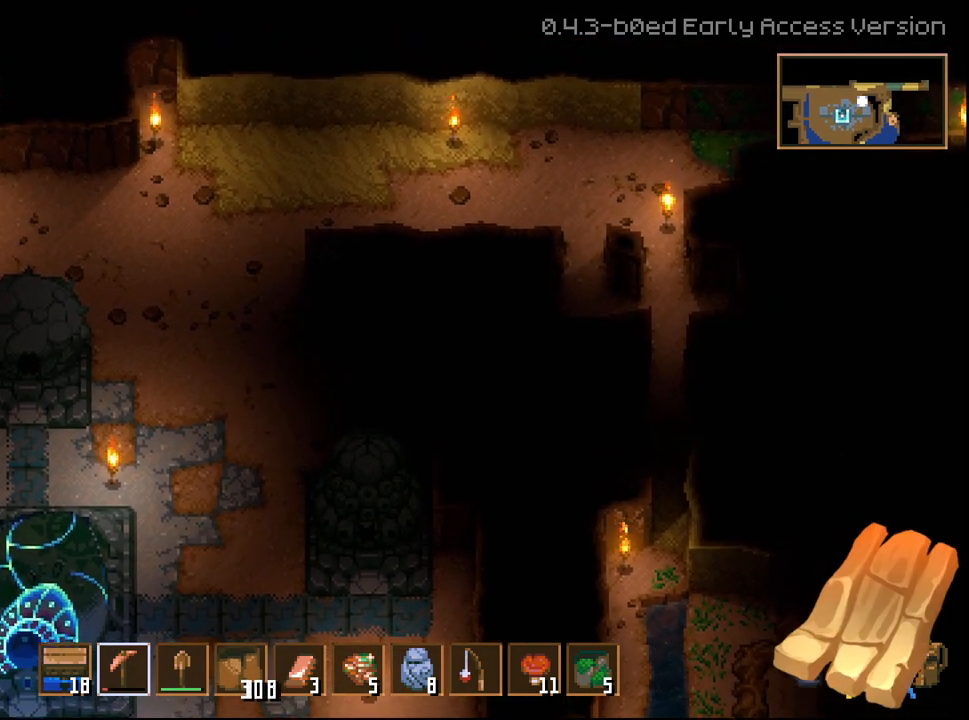
{"dt_ms": 500, "buttons": ["R2"], "left_stick": "up", "right_stick": "center", "events": []}
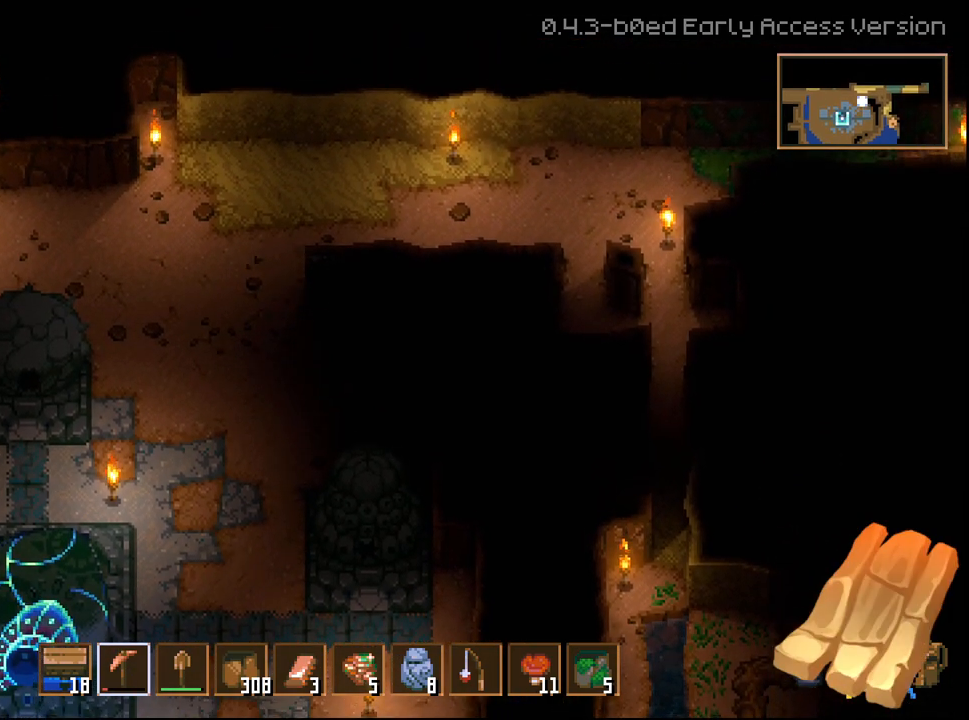
{"dt_ms": 500, "buttons": ["R2"], "left_stick": "up", "right_stick": "center", "events": []}
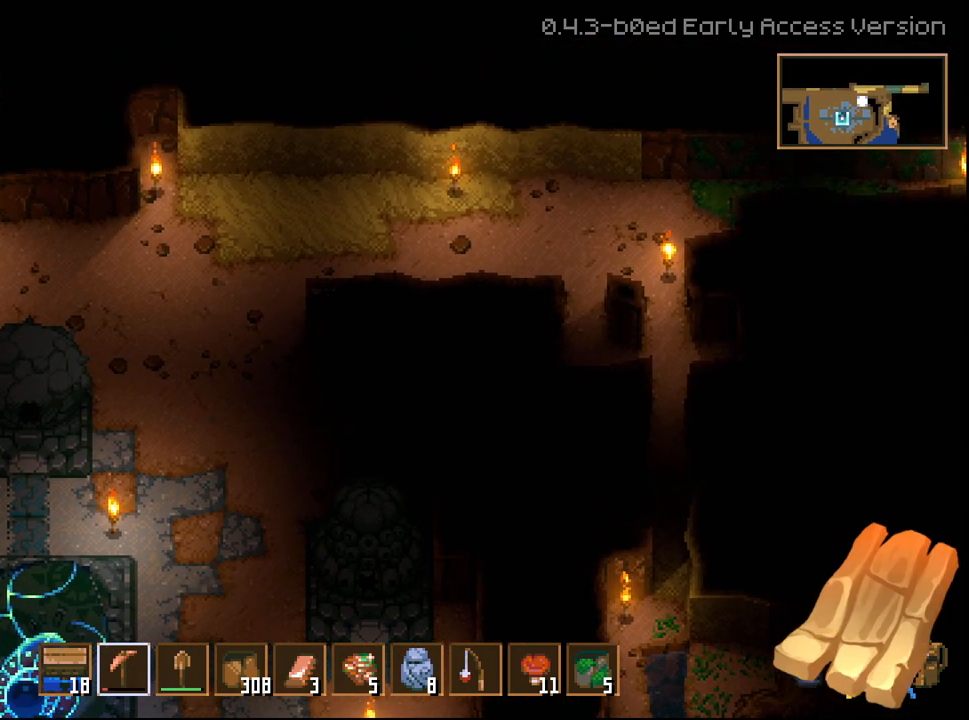
{"dt_ms": 500, "buttons": ["R2"], "left_stick": "right", "right_stick": "center", "events": [[250, "left_stick", "up-right"], [367, "left_stick", "right"]]}
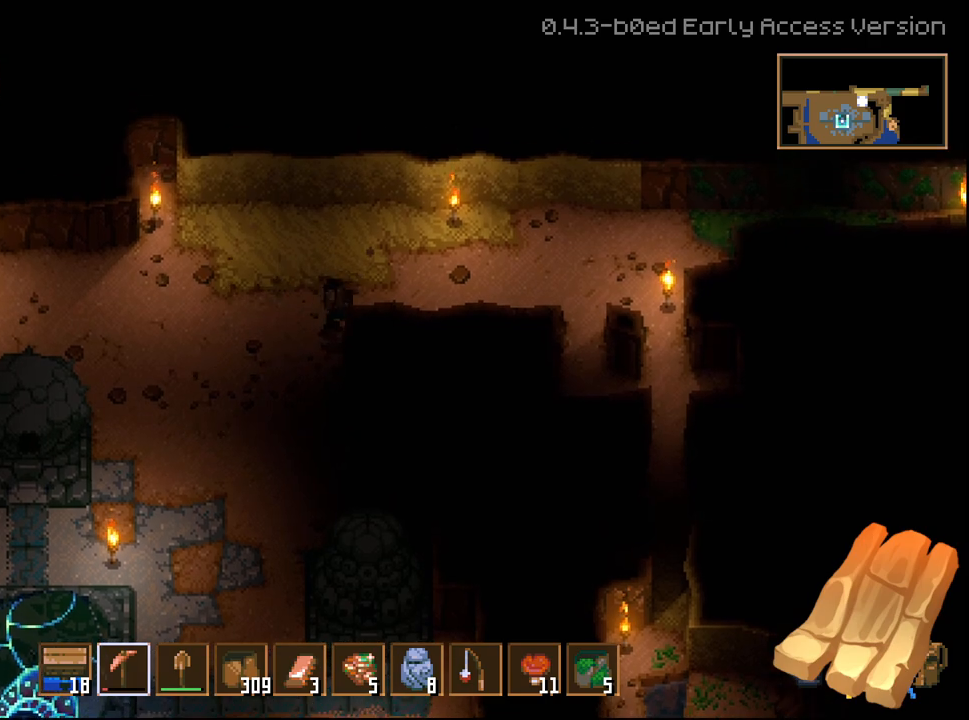
{"dt_ms": 500, "buttons": ["R2"], "left_stick": "down-right", "right_stick": "center", "events": [[500, "left_stick", "down-right"]]}
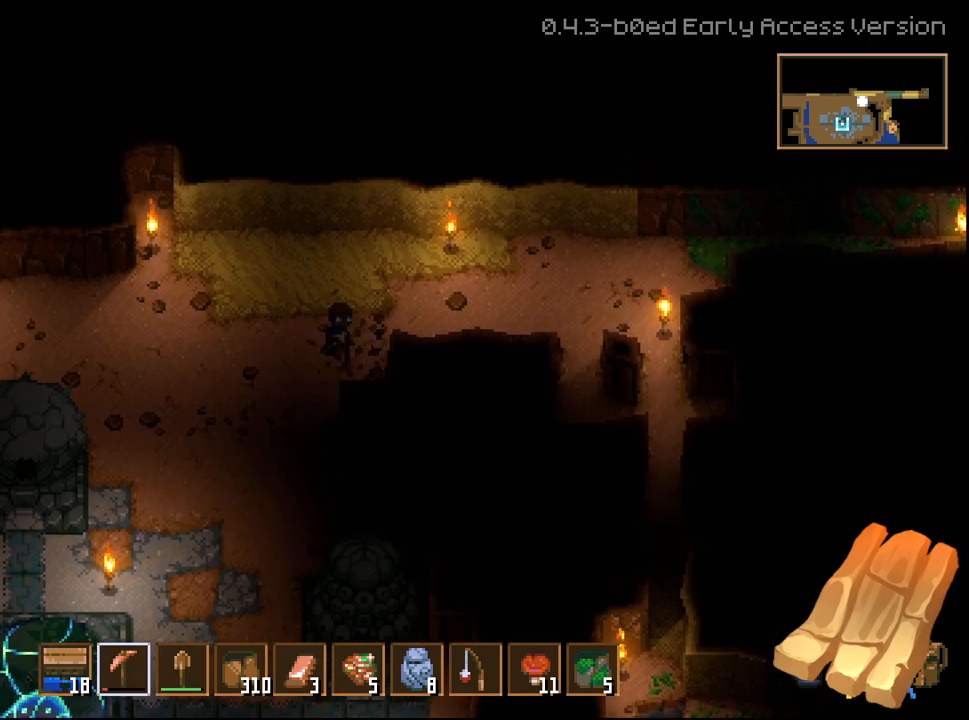
{"dt_ms": 500, "buttons": ["R2"], "left_stick": "right", "right_stick": "center", "events": [[483, "left_stick", "right"]]}
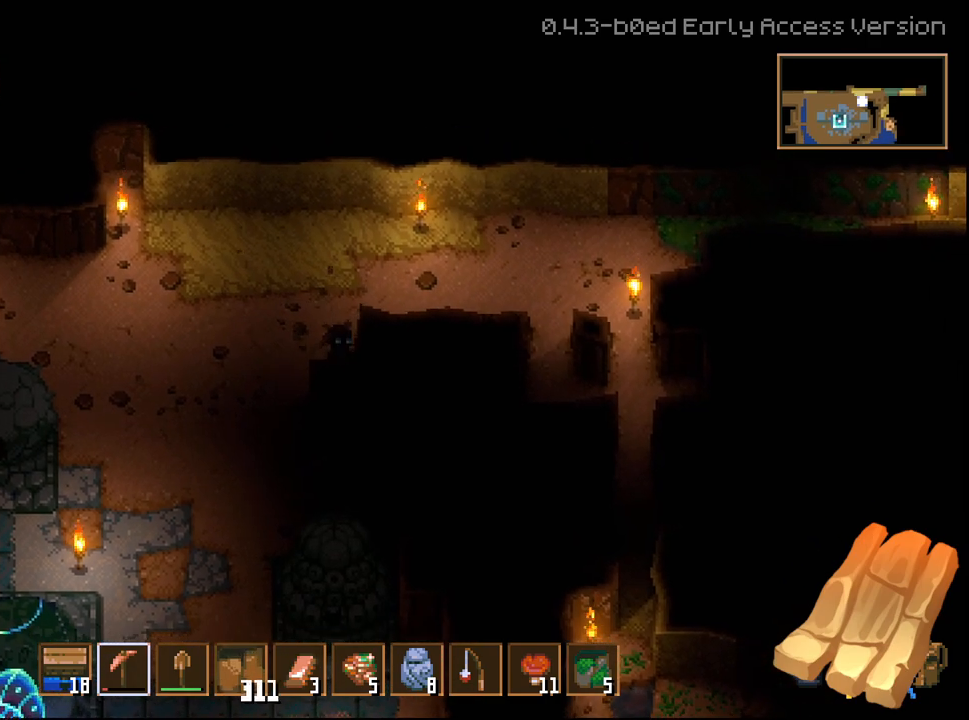
{"dt_ms": 500, "buttons": ["R2"], "left_stick": "right", "right_stick": "center", "events": []}
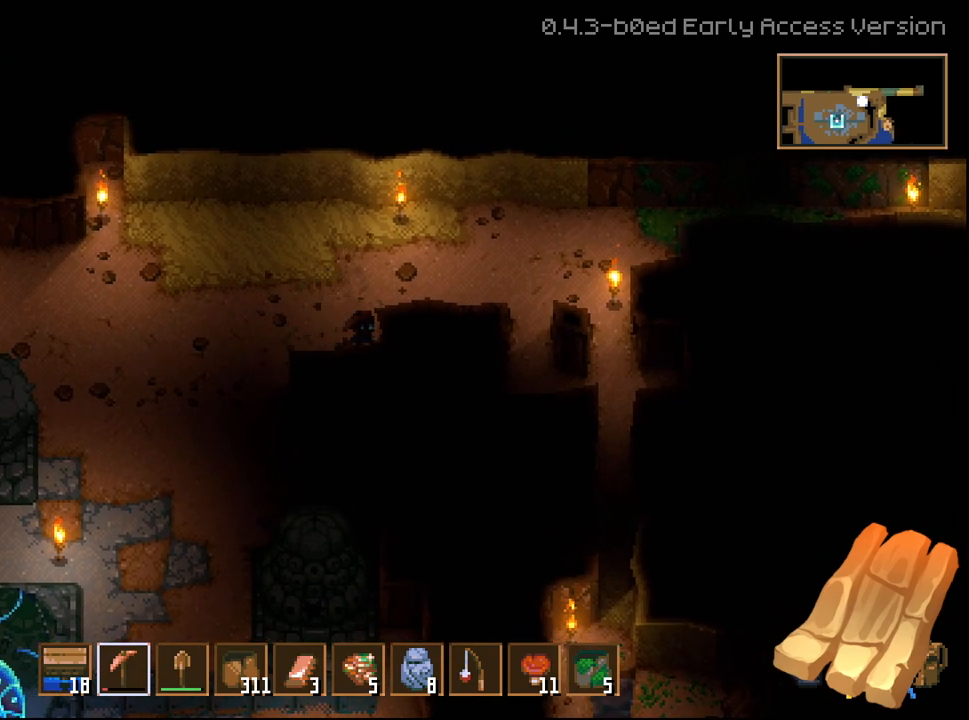
{"dt_ms": 500, "buttons": ["R2"], "left_stick": "right", "right_stick": "center", "events": []}
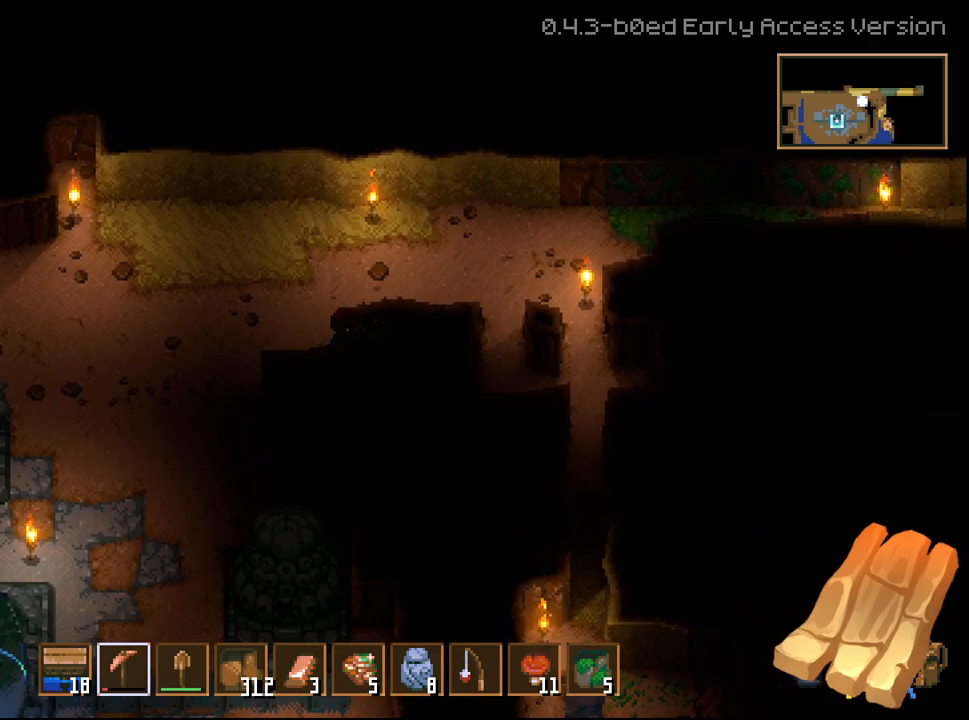
{"dt_ms": 500, "buttons": ["R2"], "left_stick": "right", "right_stick": "center", "events": []}
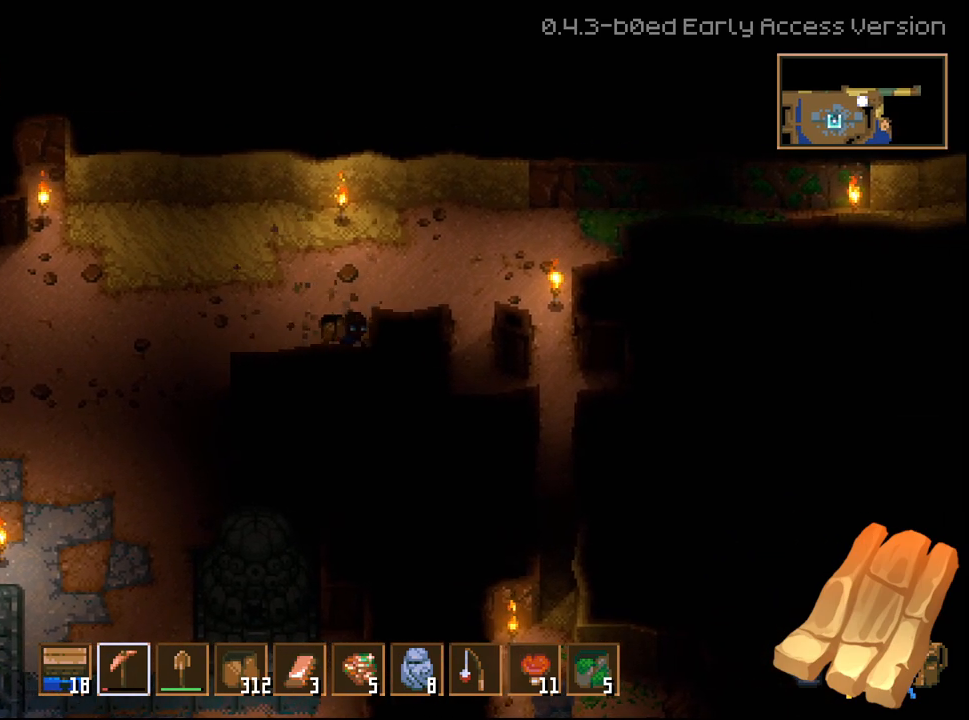
{"dt_ms": 500, "buttons": ["R2"], "left_stick": "right", "right_stick": "center"}